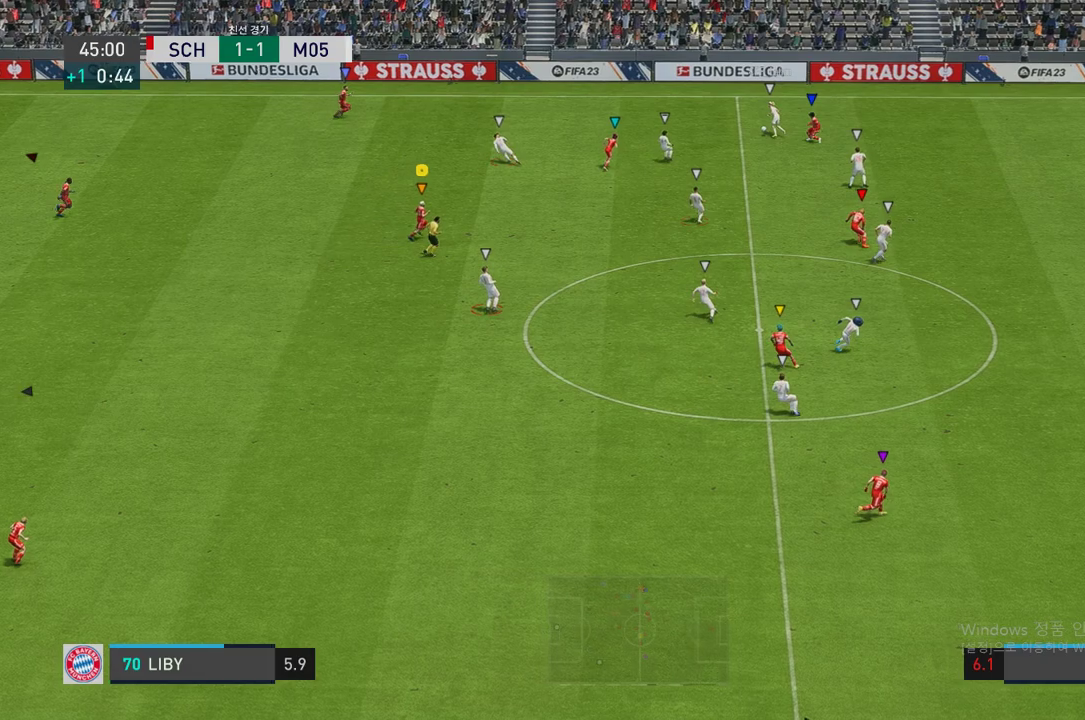
Gameplay with a controller (Xbox layout); each line is a JSON object with the inputs held at the frame after it. "events" lists button and stick changes between this image and that frame as [ms after this image, input, new state], when the widget could be followed in between. Not read: L3 R3.
{"buttons": ["L2"], "left_stick": "up-left", "right_stick": "center", "events": [[269, "left_stick", "up-left"], [437, "L2", "down"]]}
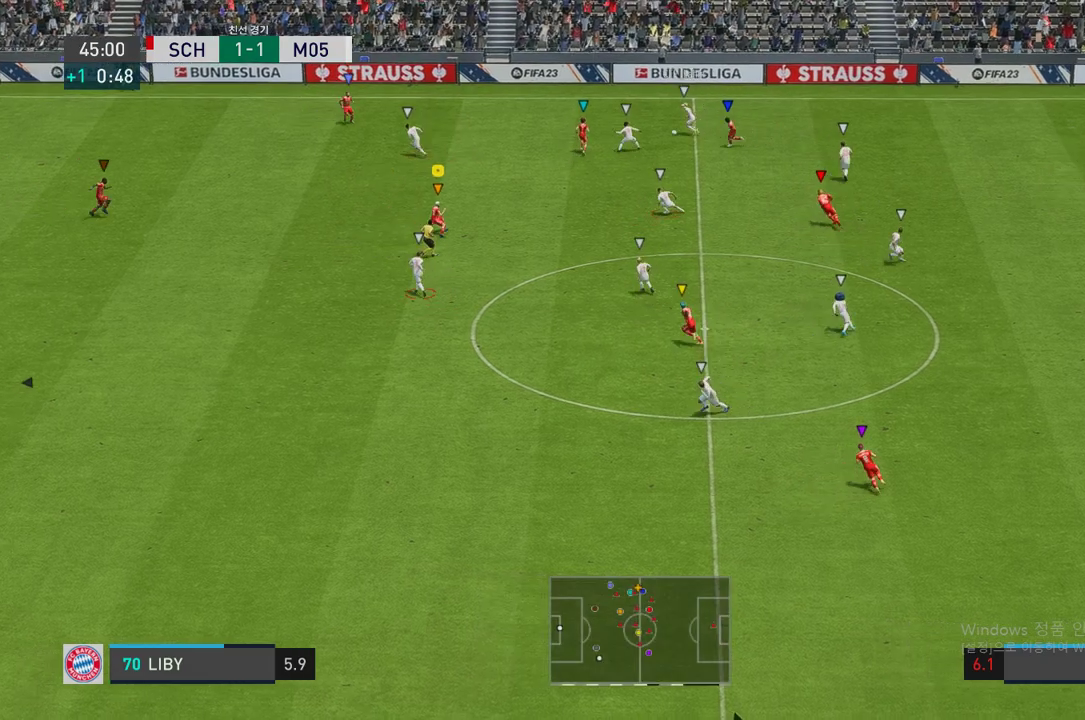
{"buttons": ["L2", "R2"], "left_stick": "up-left", "right_stick": "center", "events": [[453, "R2", "down"]]}
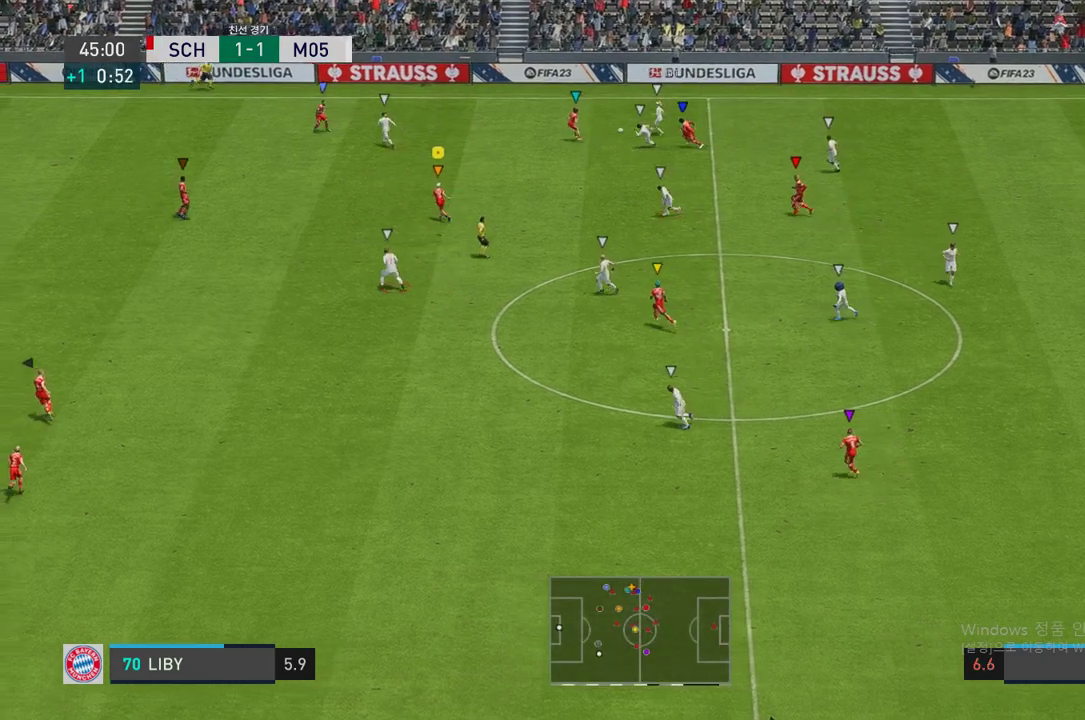
{"buttons": ["L2", "R2"], "left_stick": "up-left", "right_stick": "center", "events": [[285, "left_stick", "up"], [419, "left_stick", "up-left"]]}
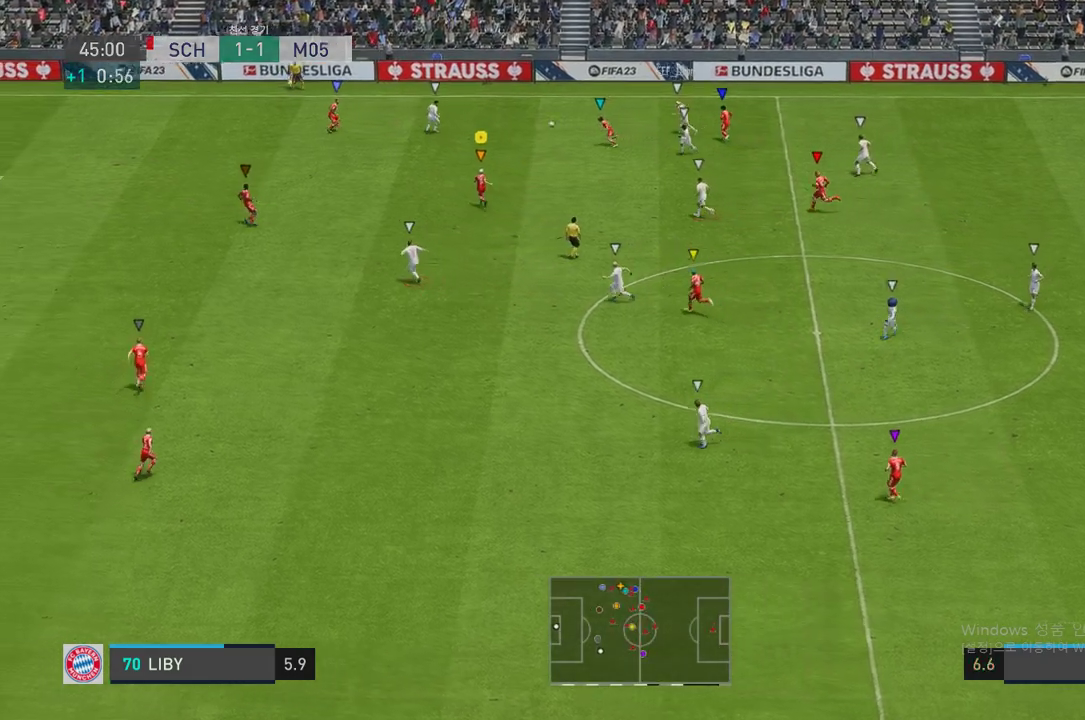
{"buttons": ["R2"], "left_stick": "center", "right_stick": "center", "events": [[168, "L2", "up"], [235, "R2", "up"], [437, "left_stick", "center"], [470, "R2", "down"]]}
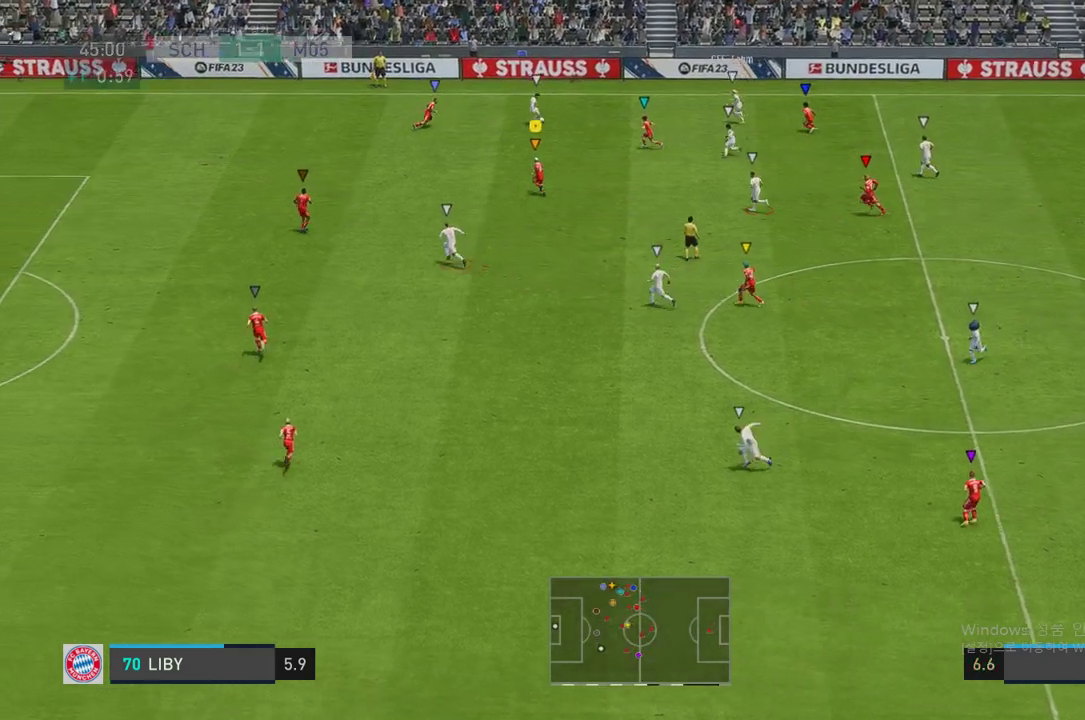
{"buttons": ["R2"], "left_stick": "left", "right_stick": "center", "events": [[84, "L2", "down"], [100, "left_stick", "left"], [470, "L2", "up"]]}
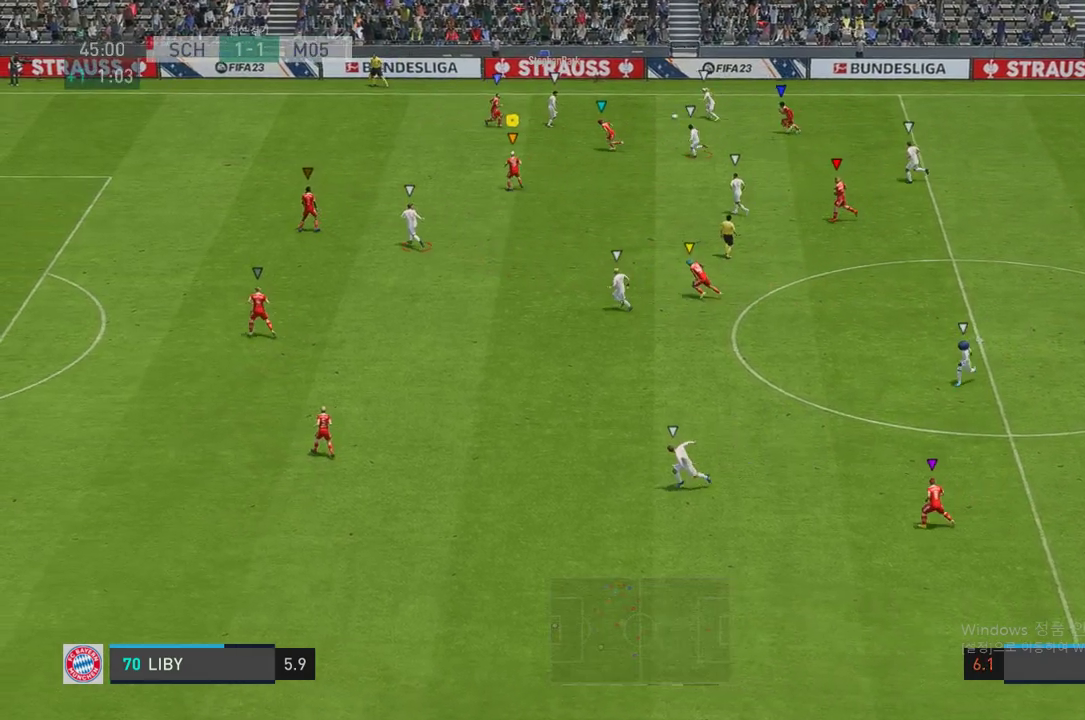
{"buttons": ["L2"], "left_stick": "down", "right_stick": "center", "events": [[68, "left_stick", "down"], [353, "R2", "up"], [487, "L2", "down"]]}
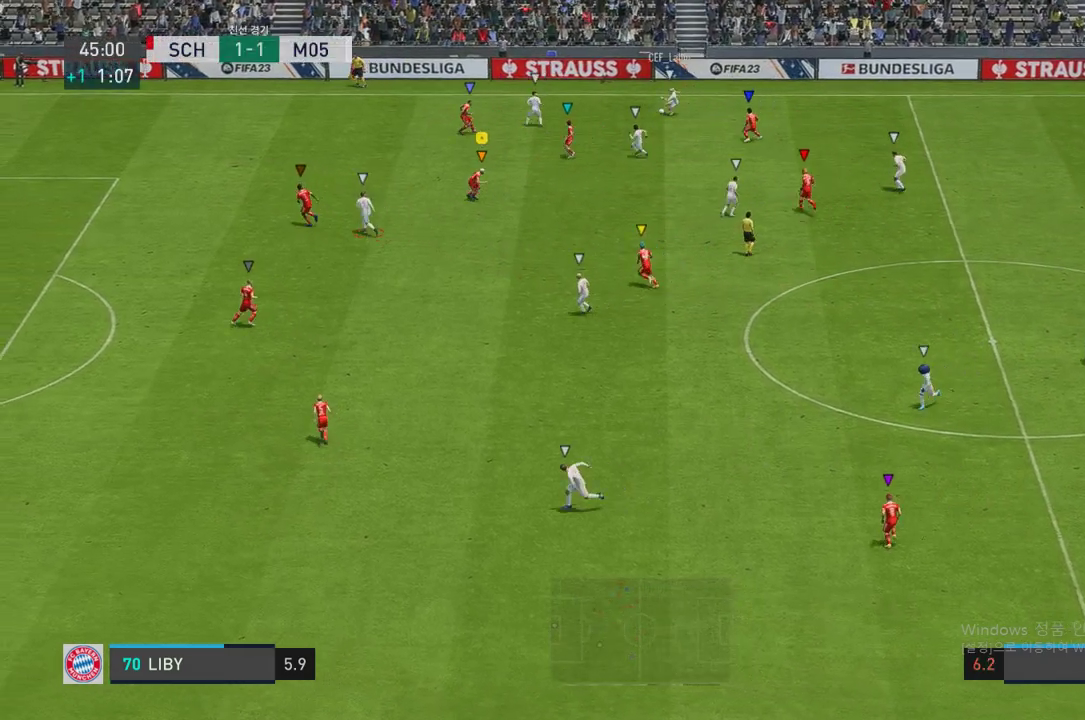
{"buttons": ["L2", "R2"], "left_stick": "down-right", "right_stick": "center", "events": [[17, "left_stick", "left"], [168, "R2", "down"], [437, "left_stick", "center"], [487, "left_stick", "down-right"]]}
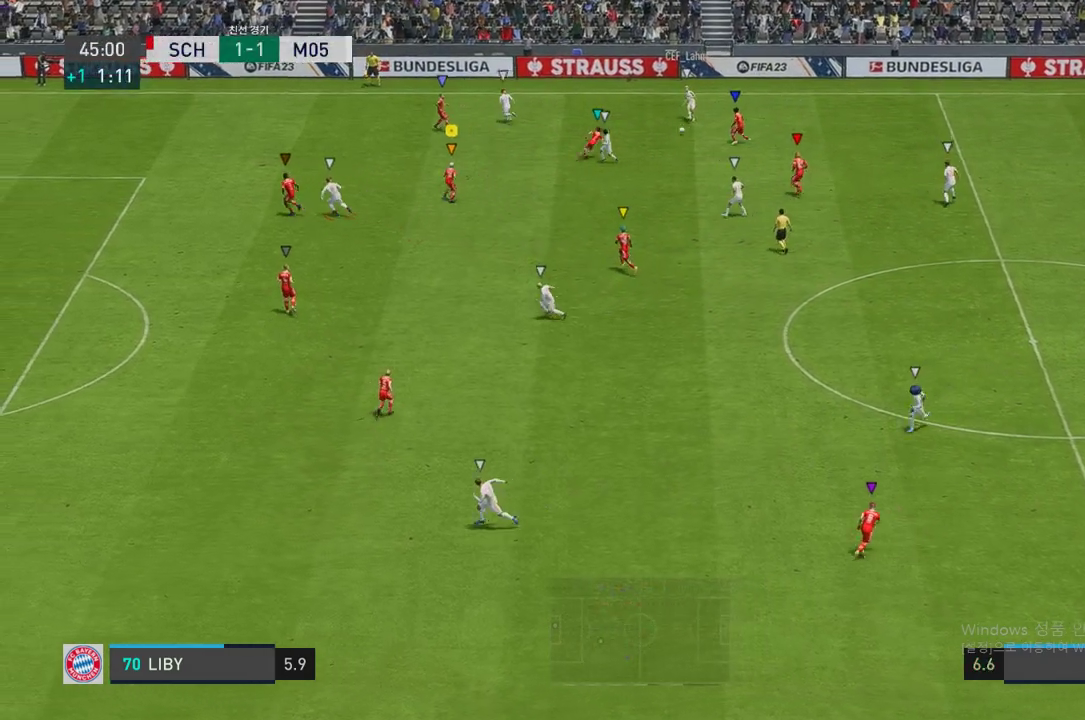
{"buttons": ["R2"], "left_stick": "down", "right_stick": "center", "events": [[84, "left_stick", "down"], [252, "L2", "up"]]}
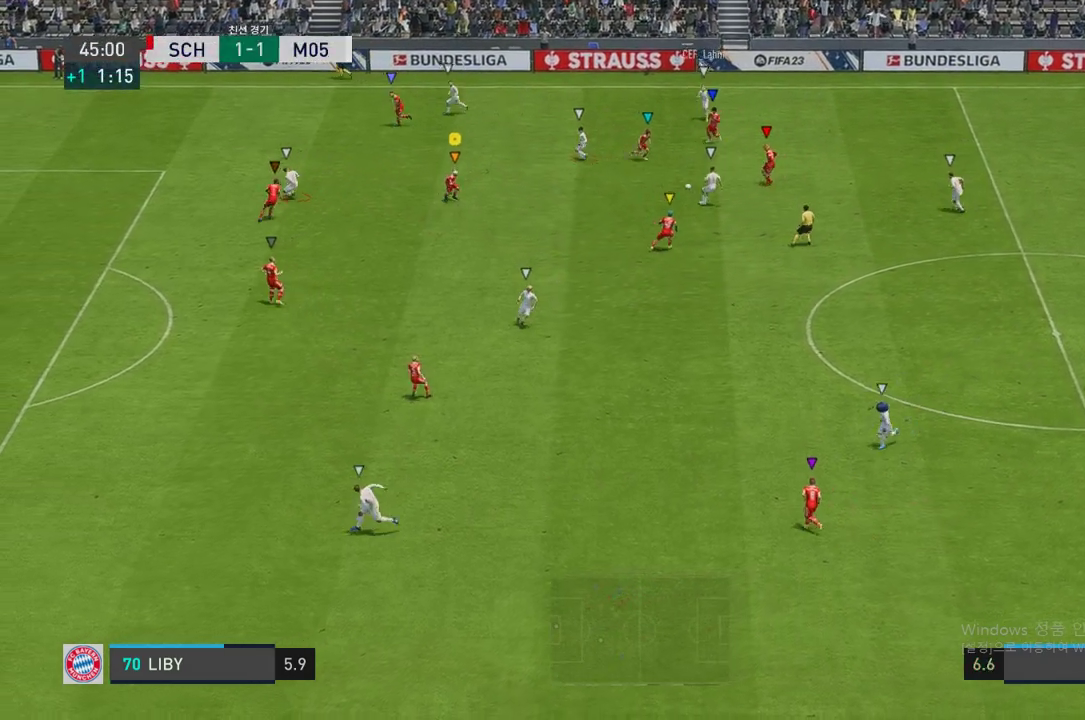
{"buttons": ["L2", "R2"], "left_stick": "down", "right_stick": "center", "events": [[286, "L2", "down"]]}
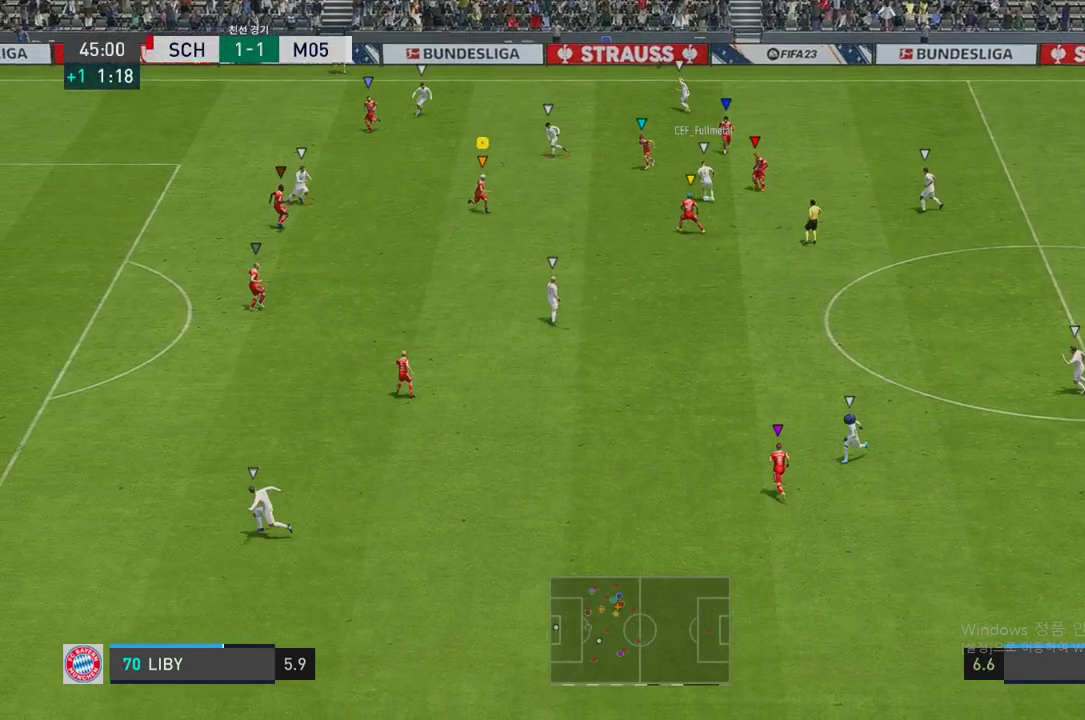
{"buttons": ["L2", "R2"], "left_stick": "down-left", "right_stick": "center", "events": [[17, "left_stick", "down-left"]]}
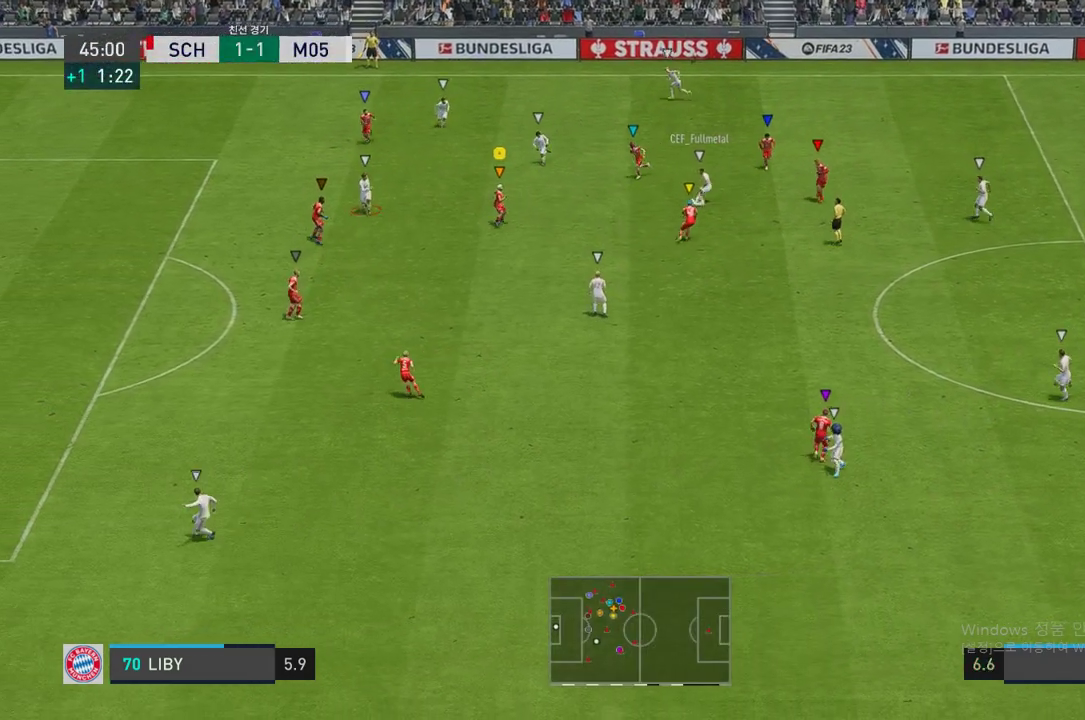
{"buttons": ["L2", "R2"], "left_stick": "left", "right_stick": "center", "events": [[84, "left_stick", "left"]]}
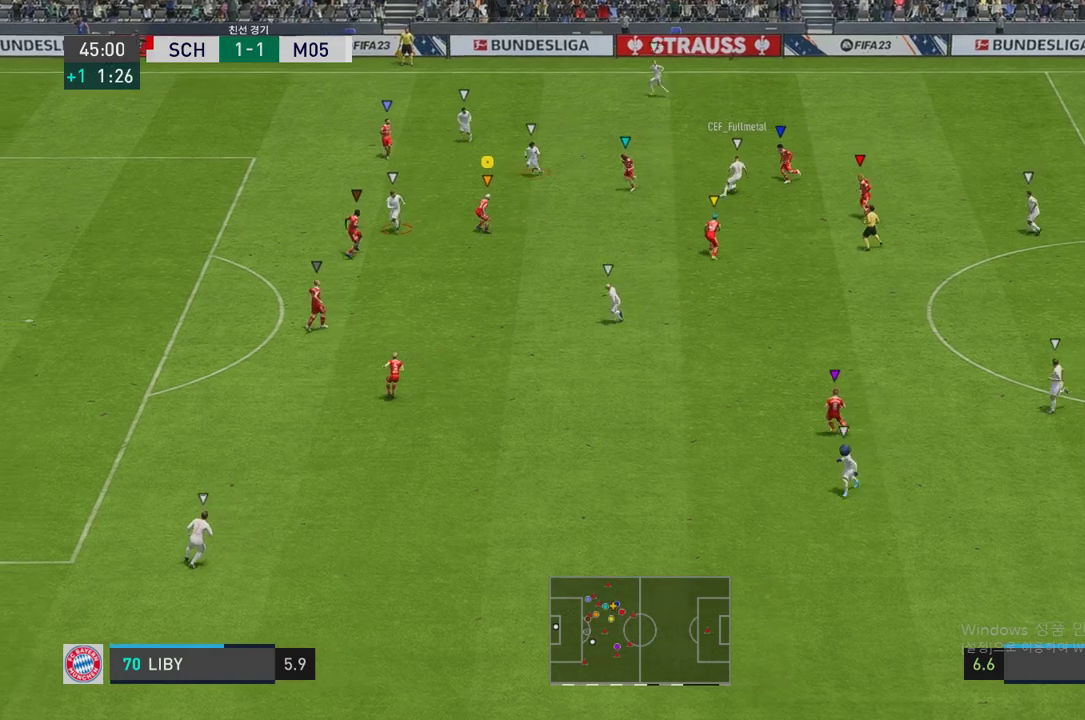
{"buttons": ["L2", "R2"], "left_stick": "up-right", "right_stick": "center", "events": [[101, "left_stick", "center"], [168, "left_stick", "up-right"]]}
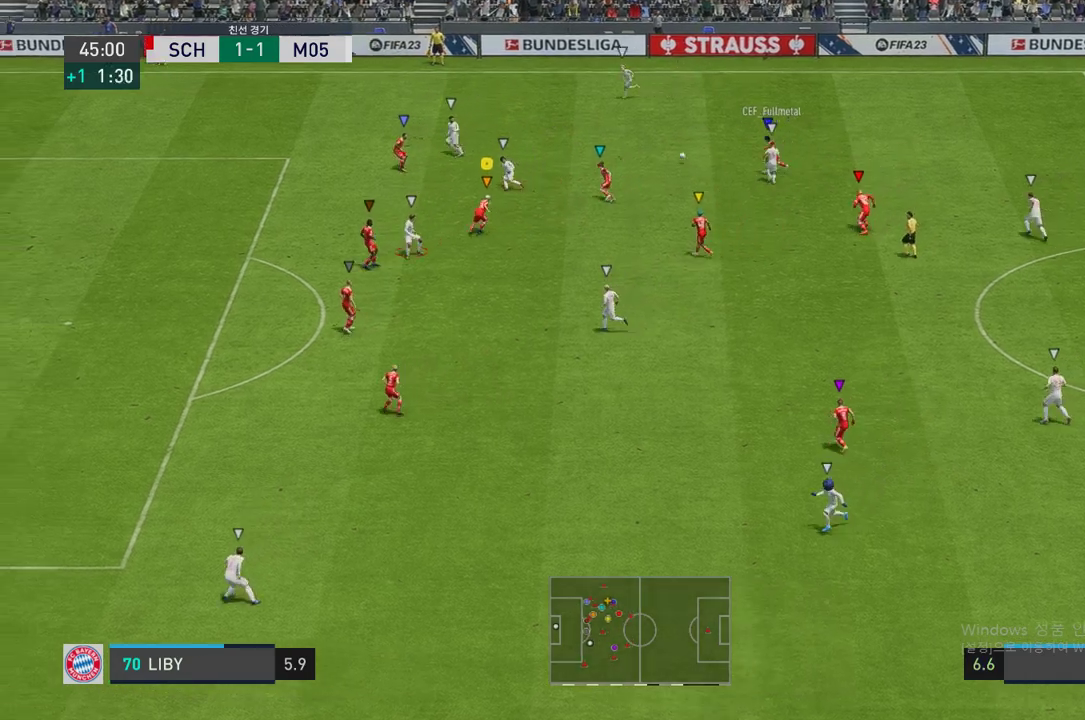
{"buttons": ["R2"], "left_stick": "up-left", "right_stick": "center", "events": [[17, "left_stick", "down-right"], [84, "left_stick", "center"], [151, "left_stick", "left"], [252, "left_stick", "up-left"], [470, "L2", "up"]]}
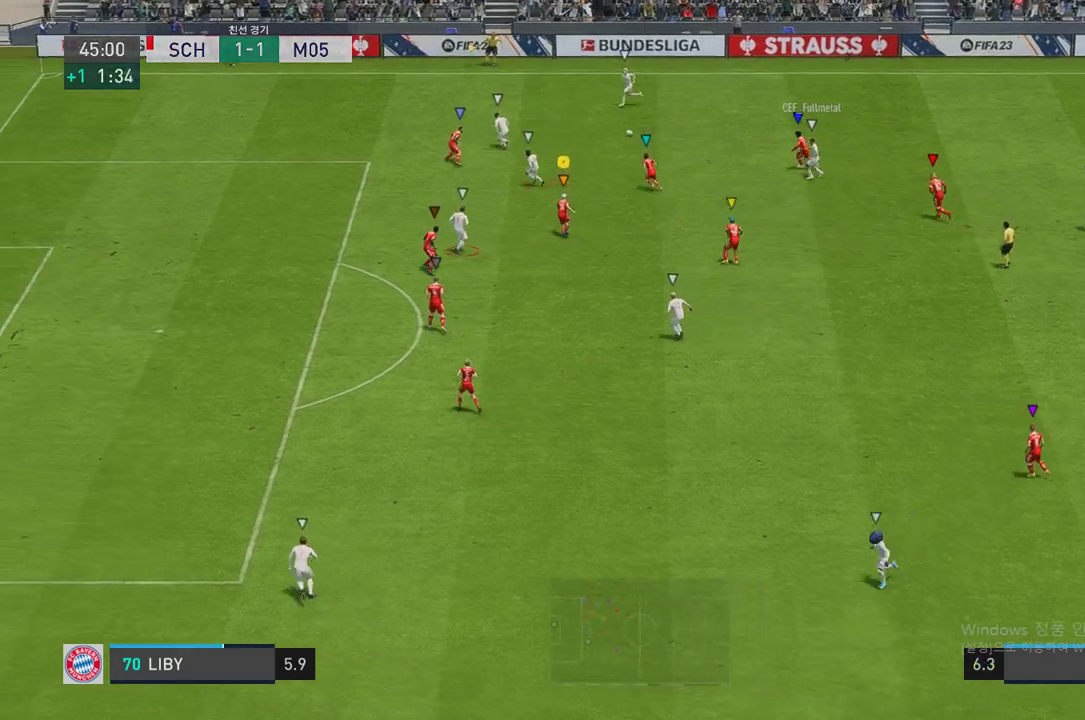
{"buttons": ["R2"], "left_stick": "up-left", "right_stick": "center", "events": []}
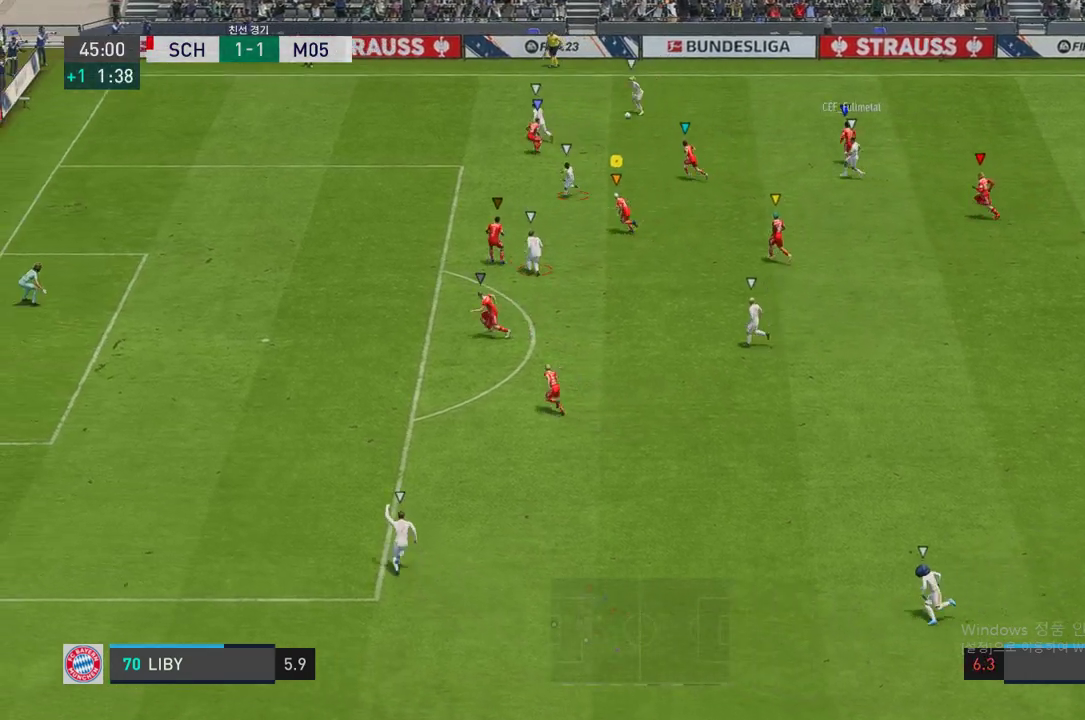
{"buttons": ["R2"], "left_stick": "up-left", "right_stick": "center", "events": []}
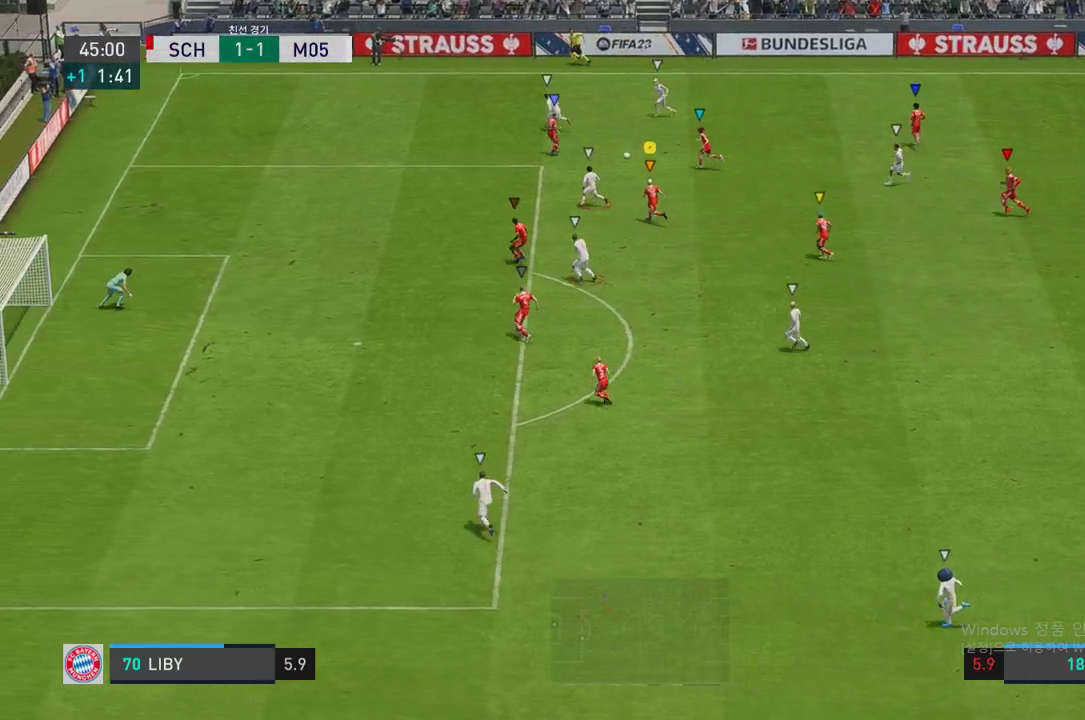
{"buttons": ["R2"], "left_stick": "left", "right_stick": "center", "events": [[453, "left_stick", "left"]]}
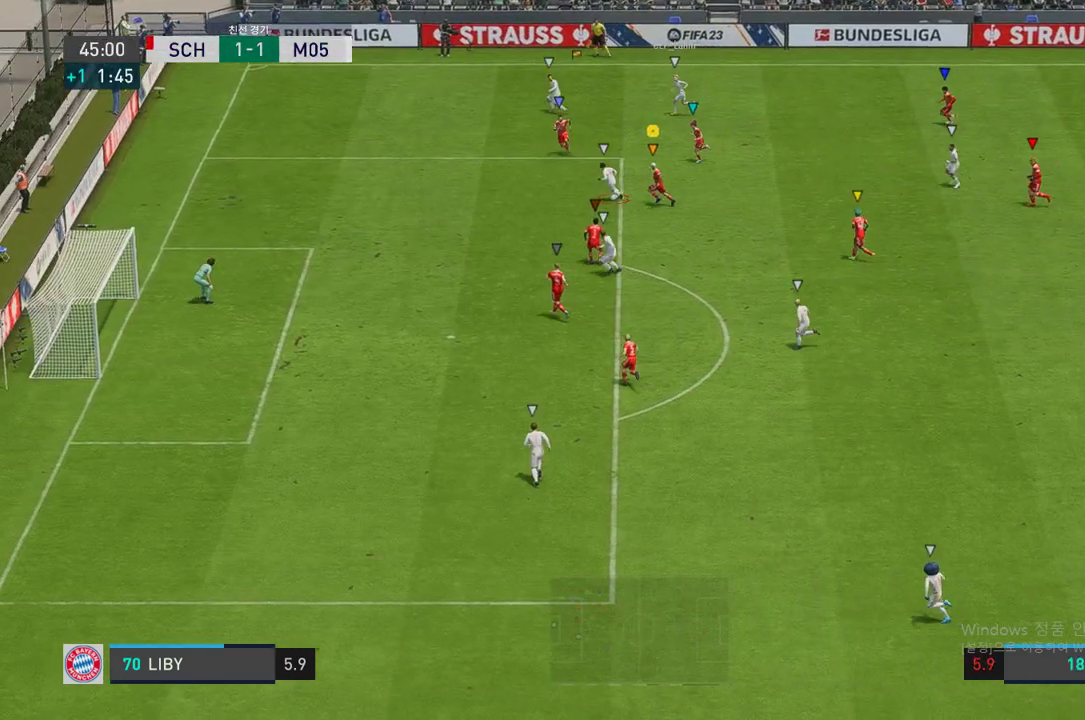
{"buttons": ["R2"], "left_stick": "down-left", "right_stick": "center", "events": [[235, "left_stick", "down-left"]]}
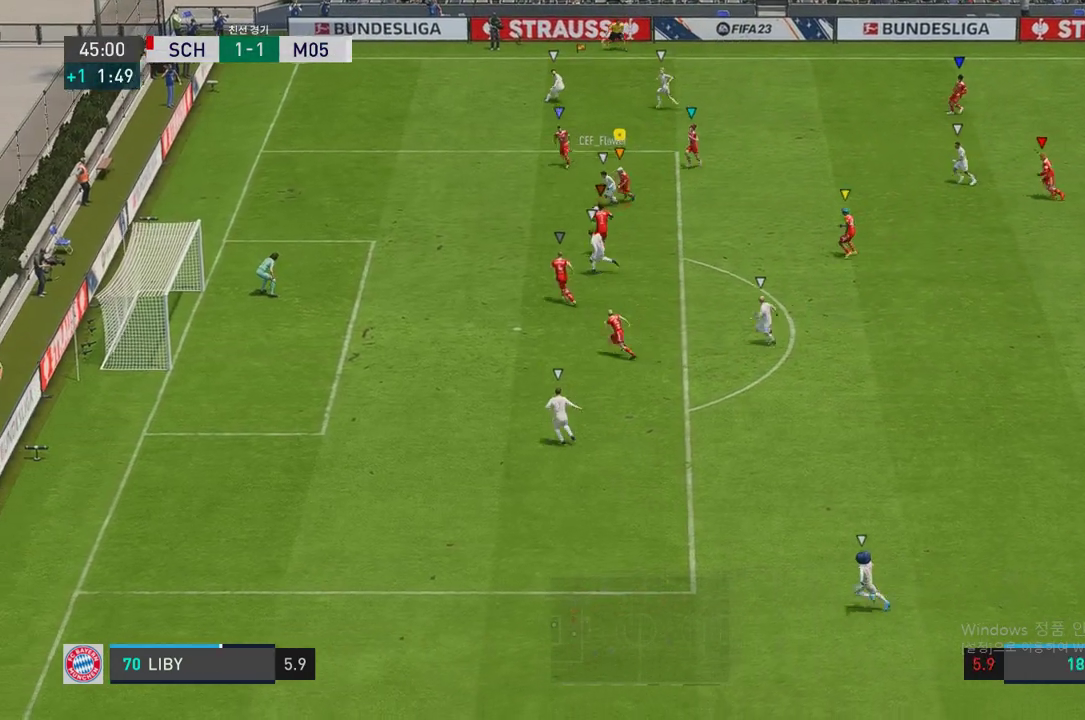
{"buttons": ["R2"], "left_stick": "down-left", "right_stick": "center", "events": []}
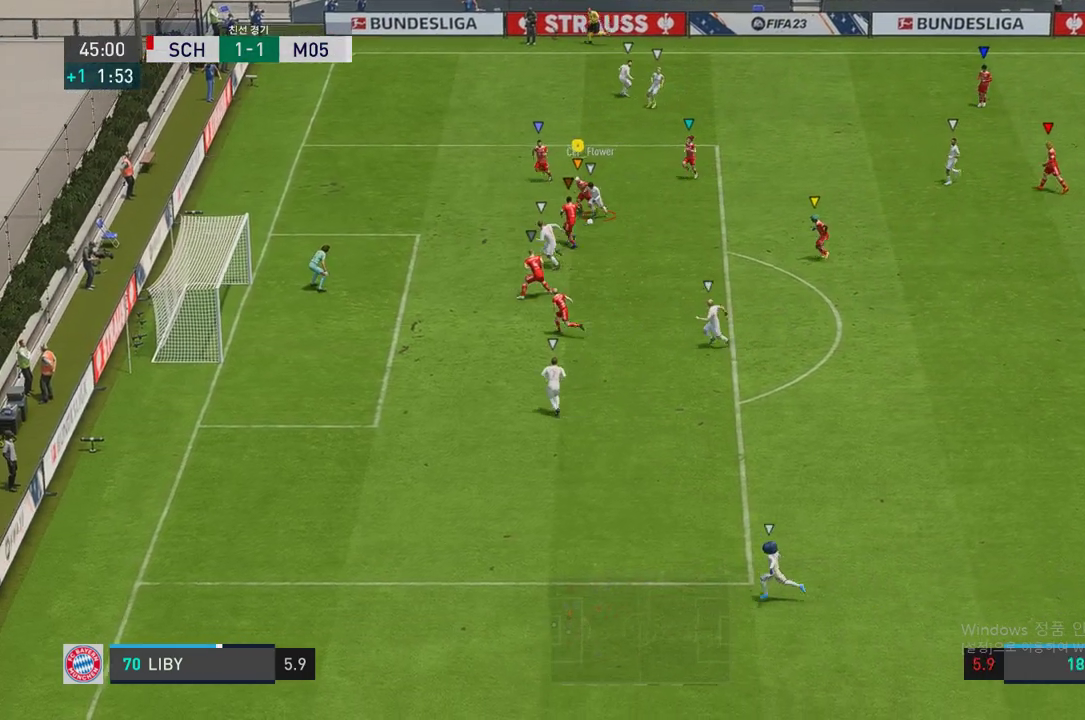
{"buttons": ["L2", "R2"], "left_stick": "down-right", "right_stick": "center", "events": [[268, "left_stick", "down"], [436, "L2", "down"], [453, "left_stick", "down-right"]]}
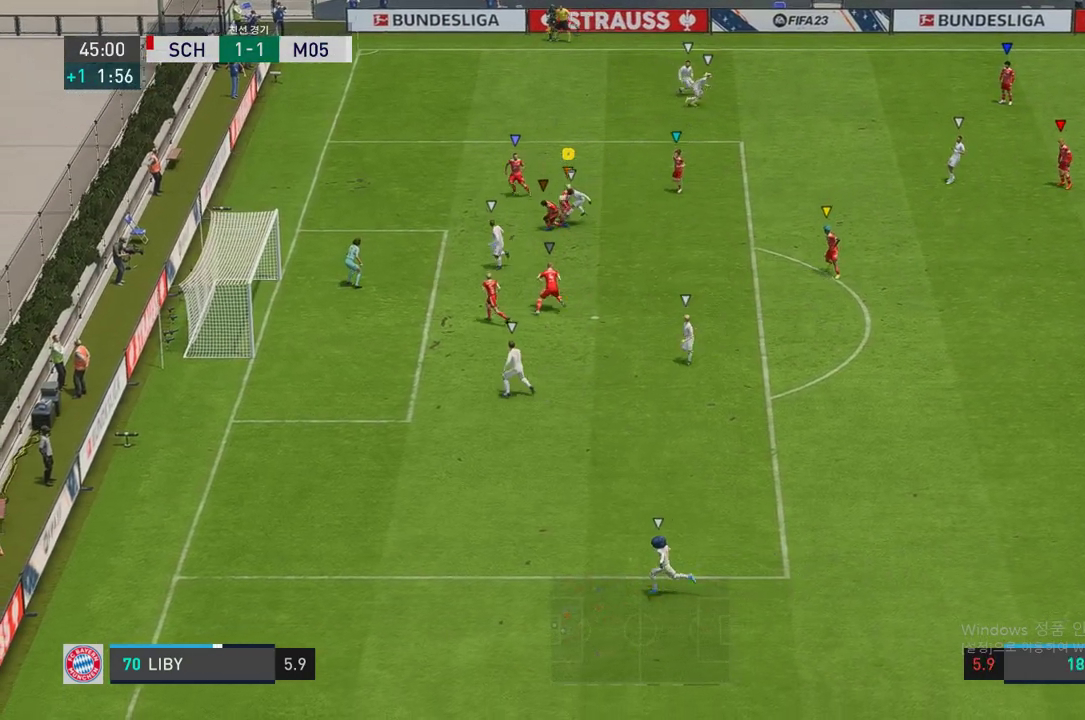
{"buttons": ["L2", "R2"], "left_stick": "up-right", "right_stick": "center", "events": [[420, "left_stick", "up-right"]]}
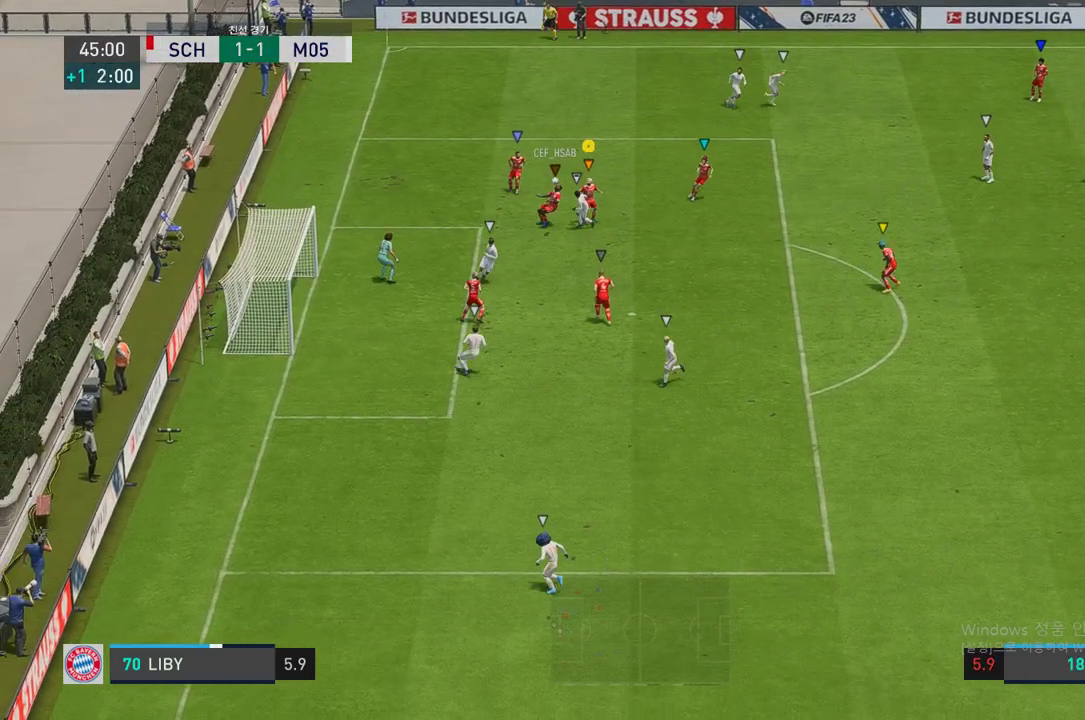
{"buttons": [], "left_stick": "up-right", "right_stick": "center", "events": [[17, "R2", "up"], [17, "left_stick", "up"], [269, "left_stick", "up-right"], [470, "L2", "up"]]}
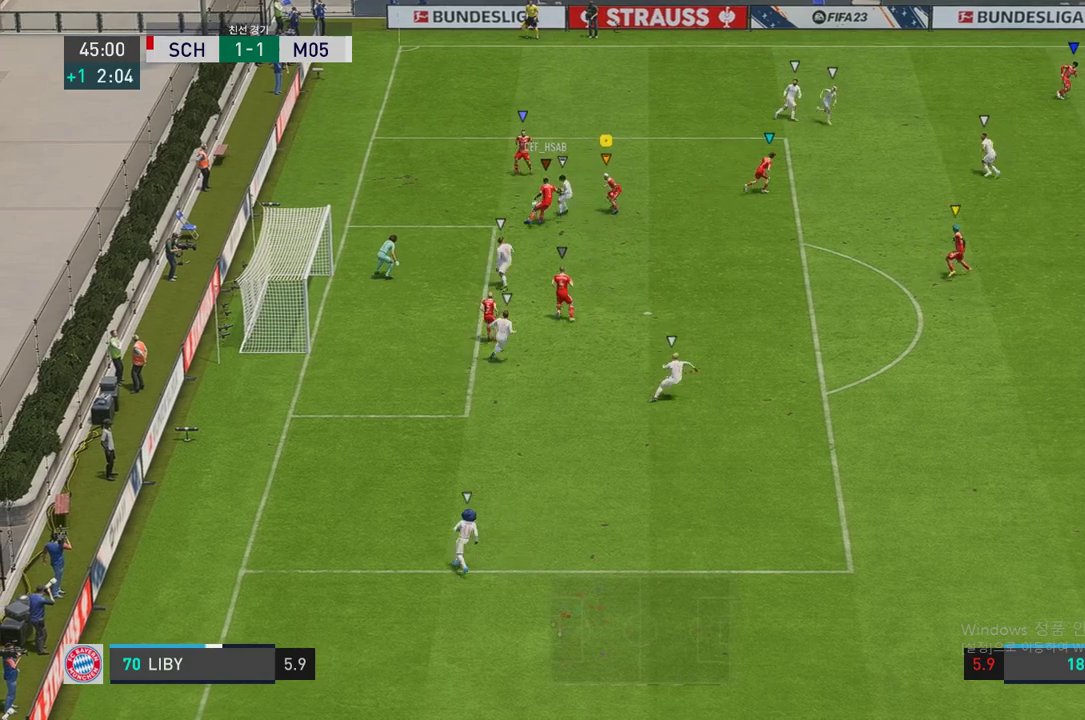
{"buttons": [], "left_stick": "up-right", "right_stick": "center", "events": []}
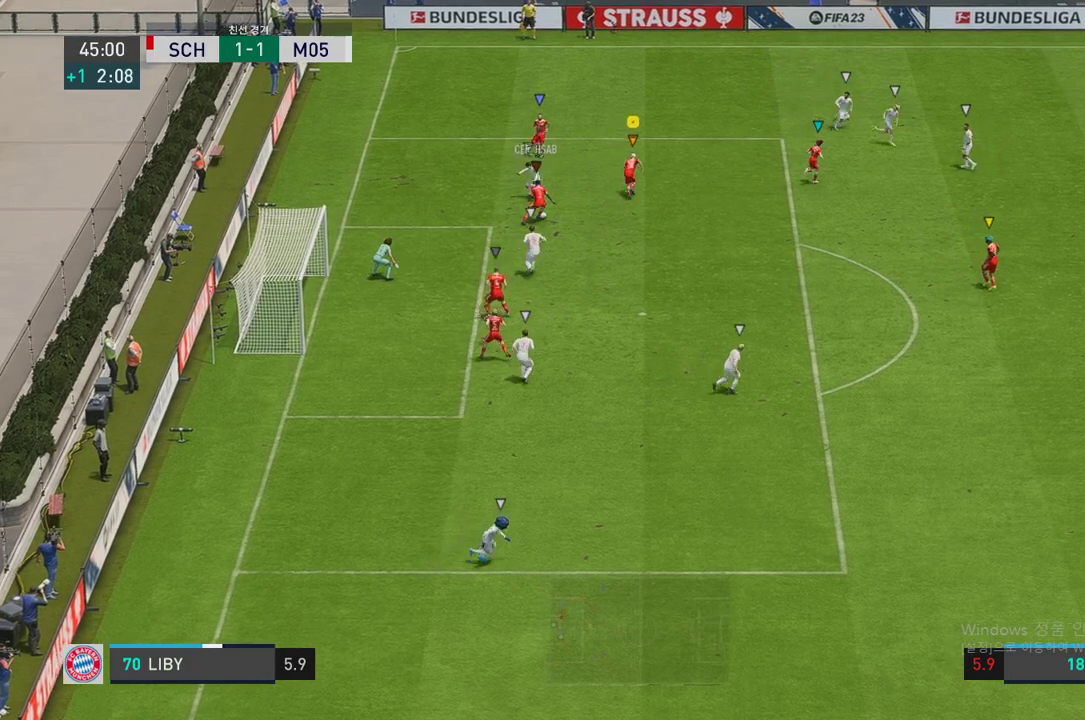
{"buttons": ["L2", "R2"], "left_stick": "up-right", "right_stick": "center", "events": [[152, "R2", "down"], [152, "left_stick", "right"], [269, "left_stick", "down-left"], [319, "left_stick", "center"], [370, "L2", "down"], [370, "left_stick", "up-right"]]}
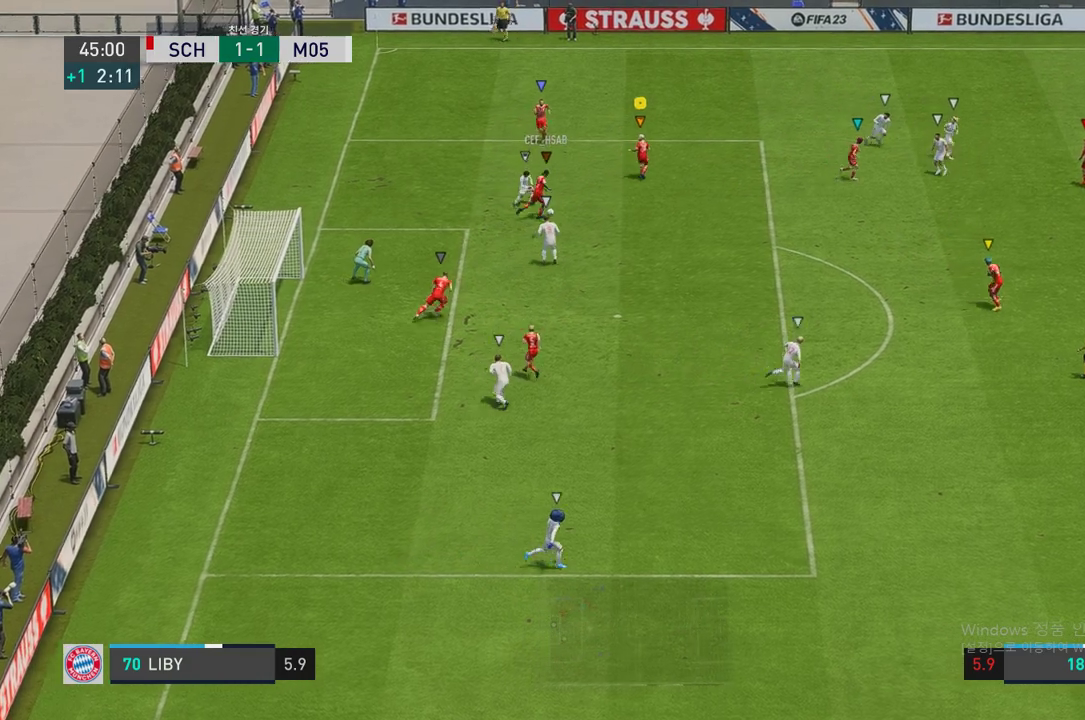
{"buttons": [], "left_stick": "up-right", "right_stick": "center", "events": [[101, "L2", "up"], [118, "R2", "up"]]}
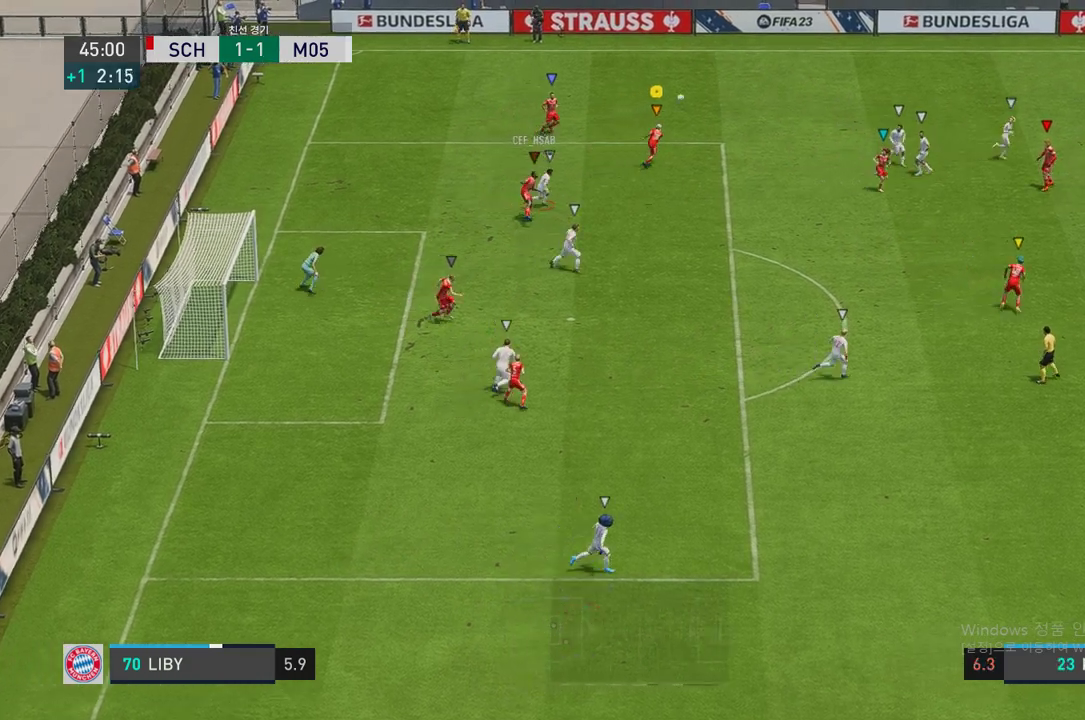
{"buttons": ["R2"], "left_stick": "right", "right_stick": "center", "events": [[251, "R2", "down"], [470, "left_stick", "right"]]}
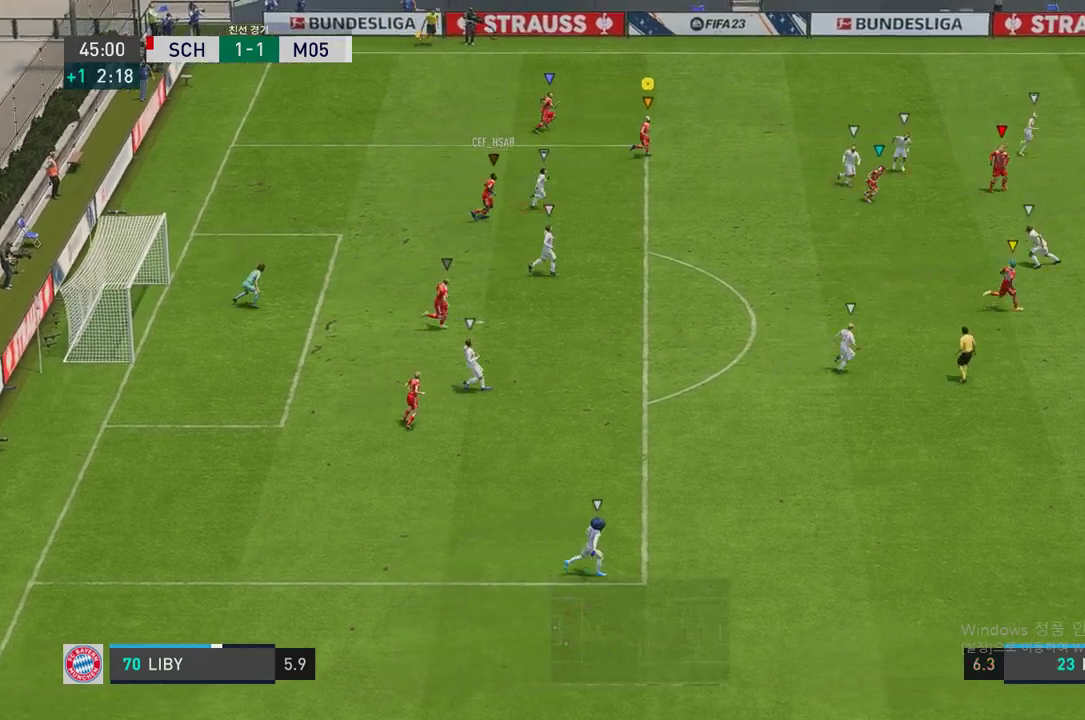
{"buttons": [], "left_stick": "right", "right_stick": "center", "events": [[219, "R2", "up"]]}
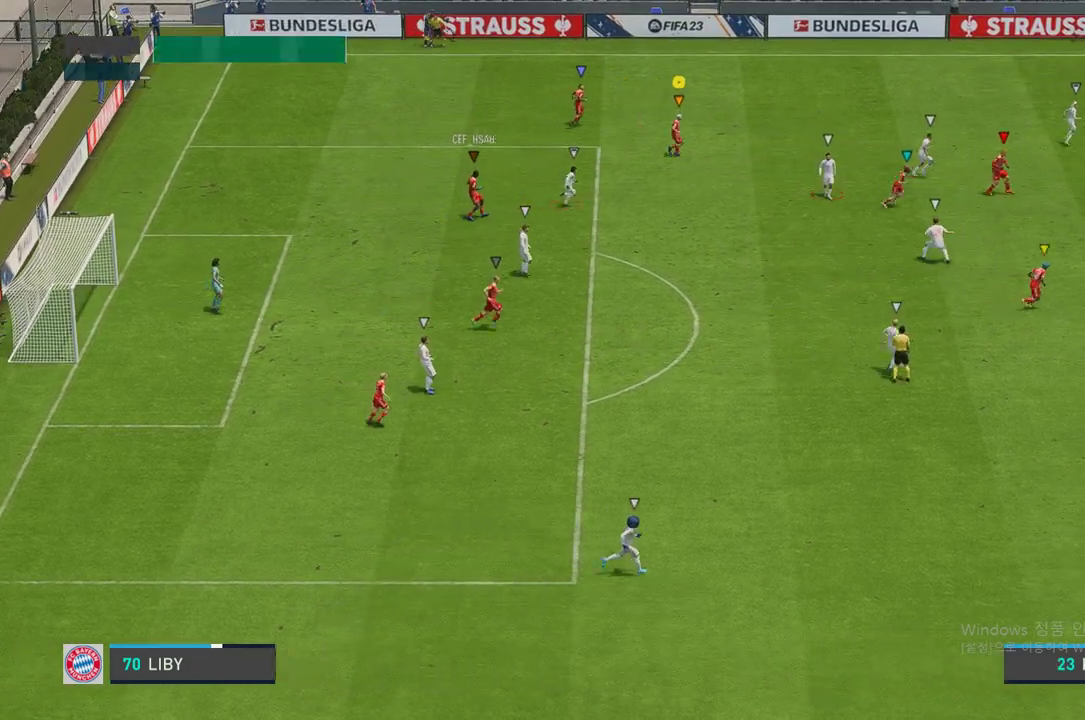
{"buttons": [], "left_stick": "down-right", "right_stick": "center", "events": [[67, "left_stick", "down-right"]]}
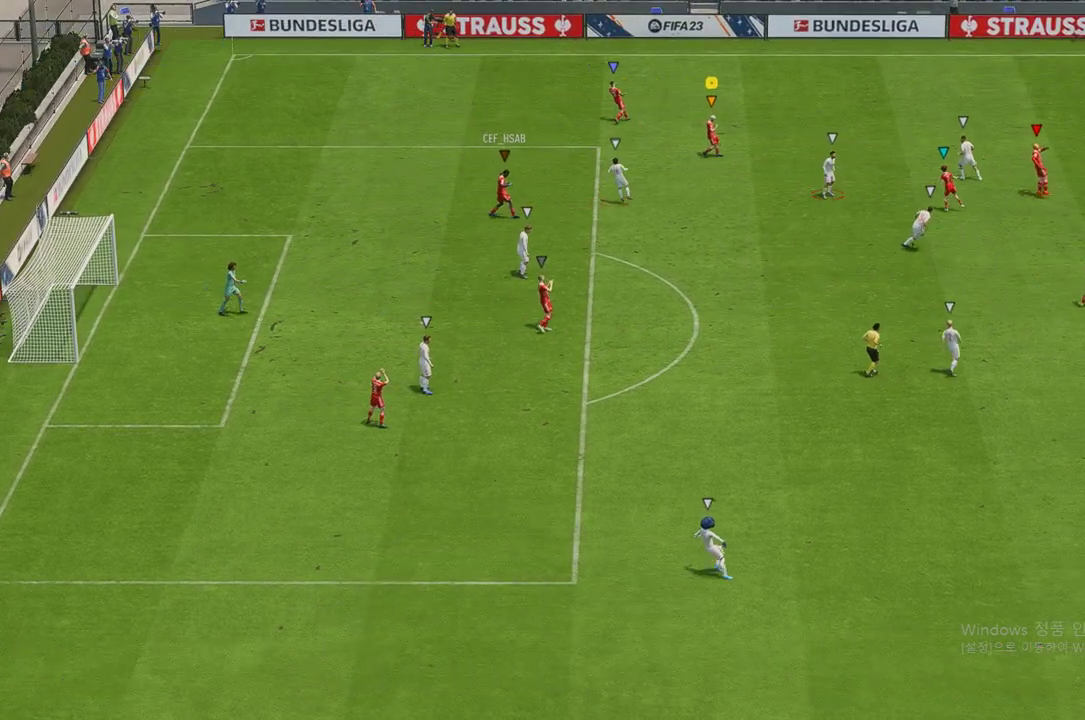
{"buttons": [], "left_stick": "center", "right_stick": "center", "events": [[436, "left_stick", "center"]]}
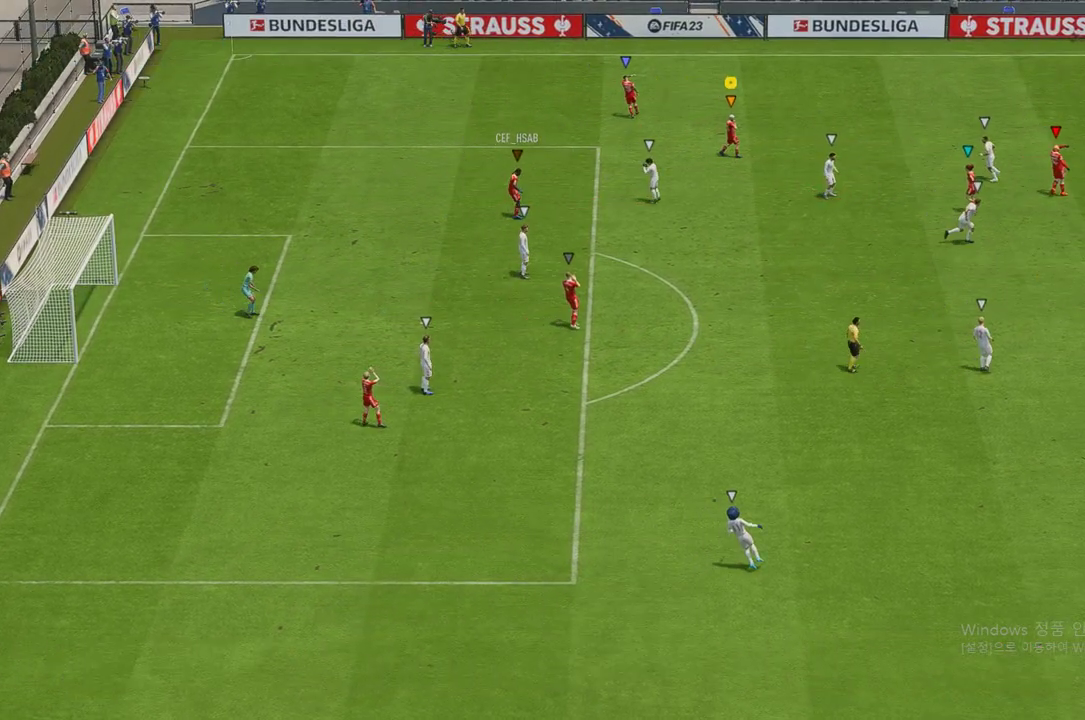
{"buttons": [], "left_stick": "center", "right_stick": "center"}